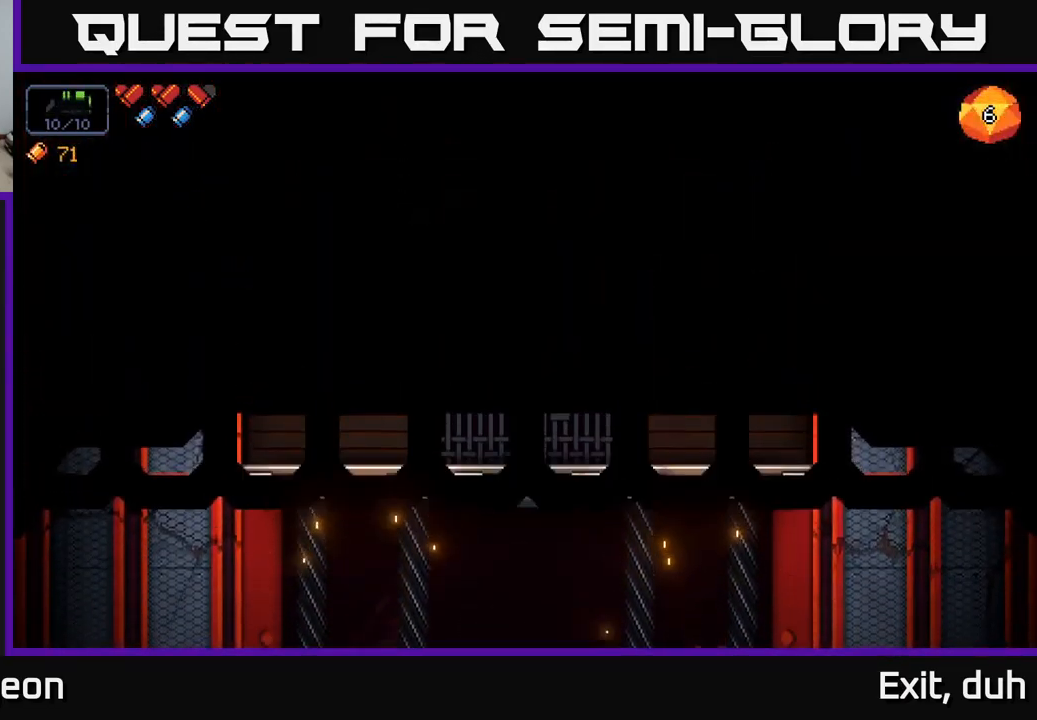
Gameplay with a controller (Xbox layout); each line is a JSON object with the inputs held at the frame after it (dt_ms = milliseconds from this image to that frame). "events" lists button and stick changes between this image and that frame as [ms after this image, input, new state], when the widget could be followed in between.
{"dt_ms": 500, "buttons": [], "left_stick": "center", "right_stick": "center", "events": [[50, "left_stick", "center"]]}
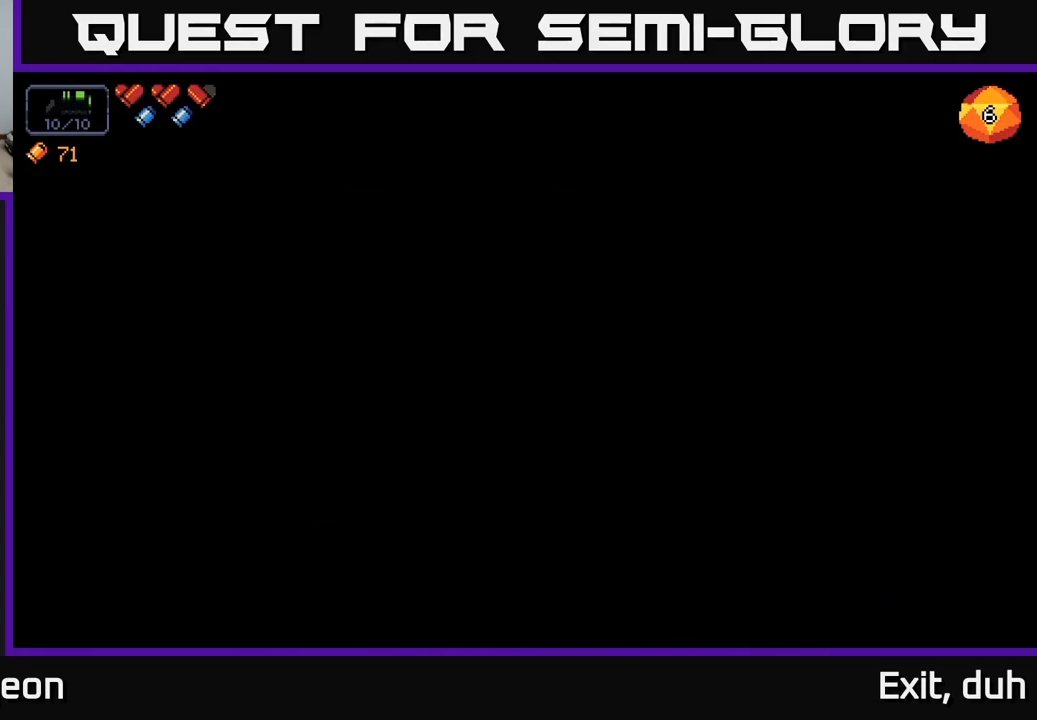
{"dt_ms": 500, "buttons": [], "left_stick": "center", "right_stick": "center", "events": []}
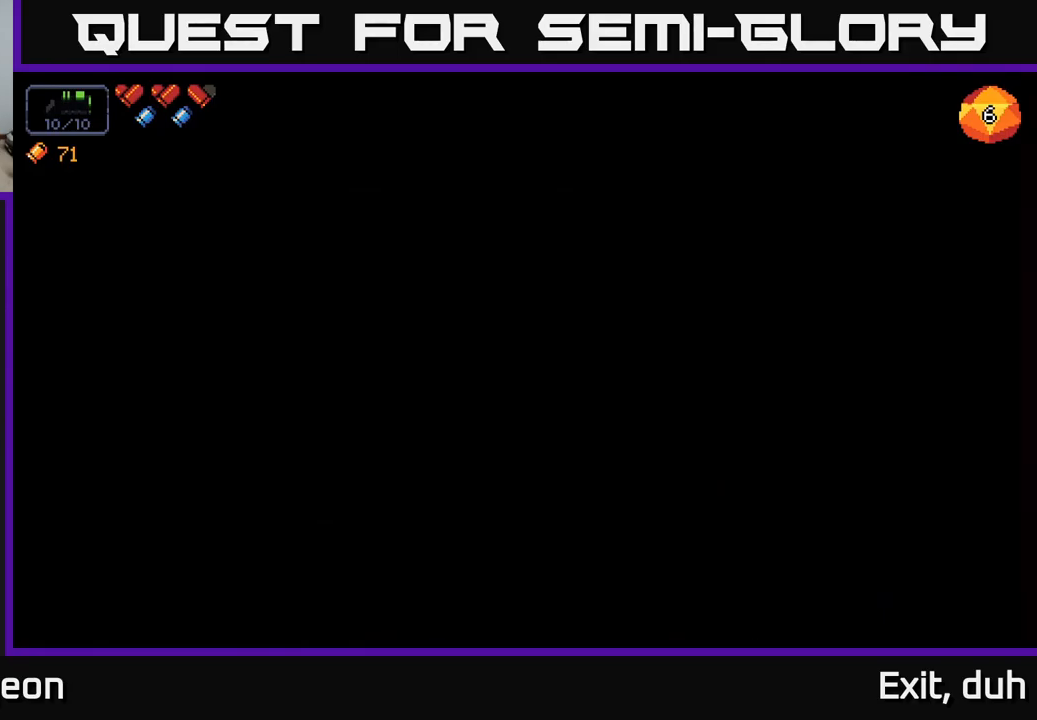
{"dt_ms": 500, "buttons": [], "left_stick": "center", "right_stick": "center", "events": []}
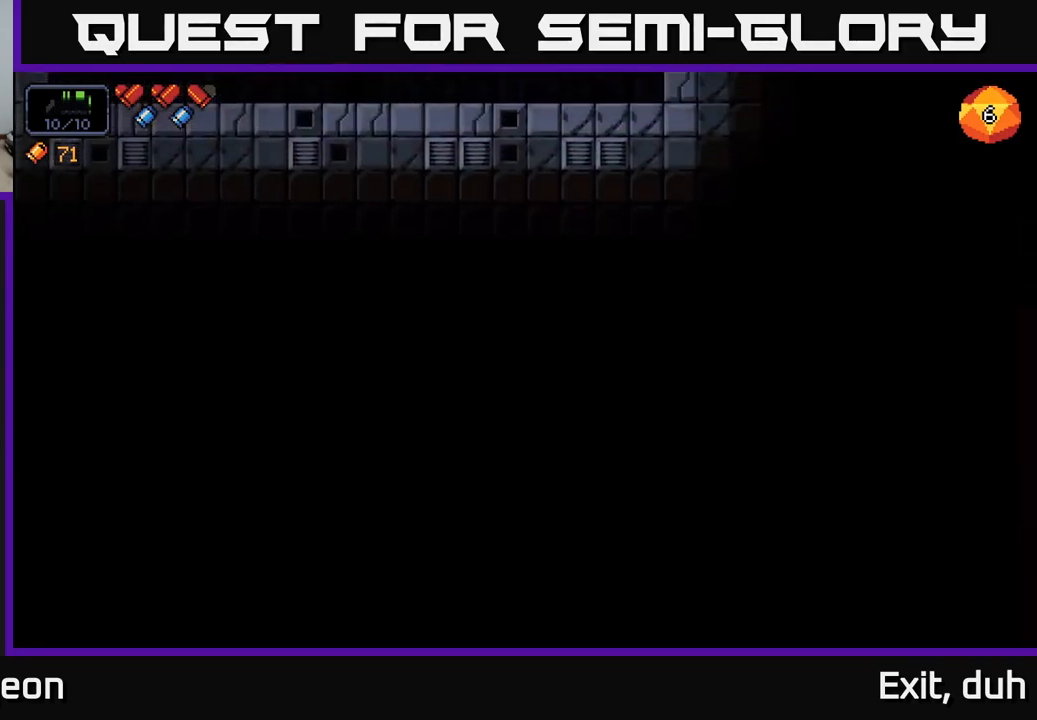
{"dt_ms": 500, "buttons": [], "left_stick": "center", "right_stick": "center", "events": []}
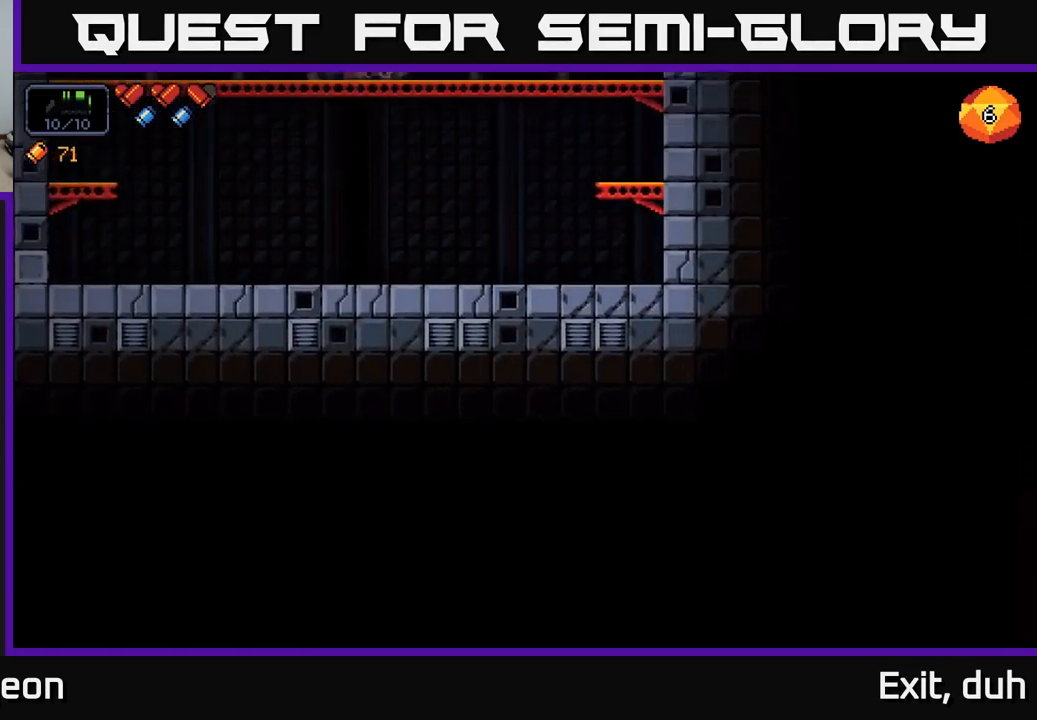
{"dt_ms": 500, "buttons": [], "left_stick": "right", "right_stick": "center", "events": [[500, "left_stick", "right"]]}
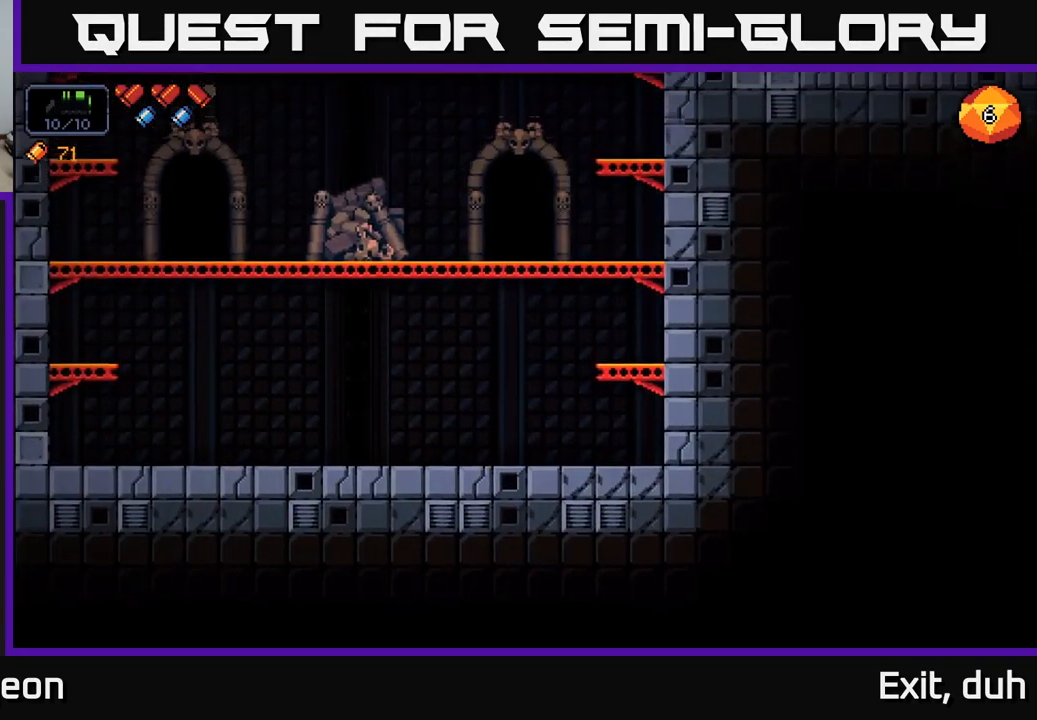
{"dt_ms": 500, "buttons": [], "left_stick": "center", "right_stick": "up-left", "events": [[134, "left_stick", "center"], [184, "right_stick", "up-left"]]}
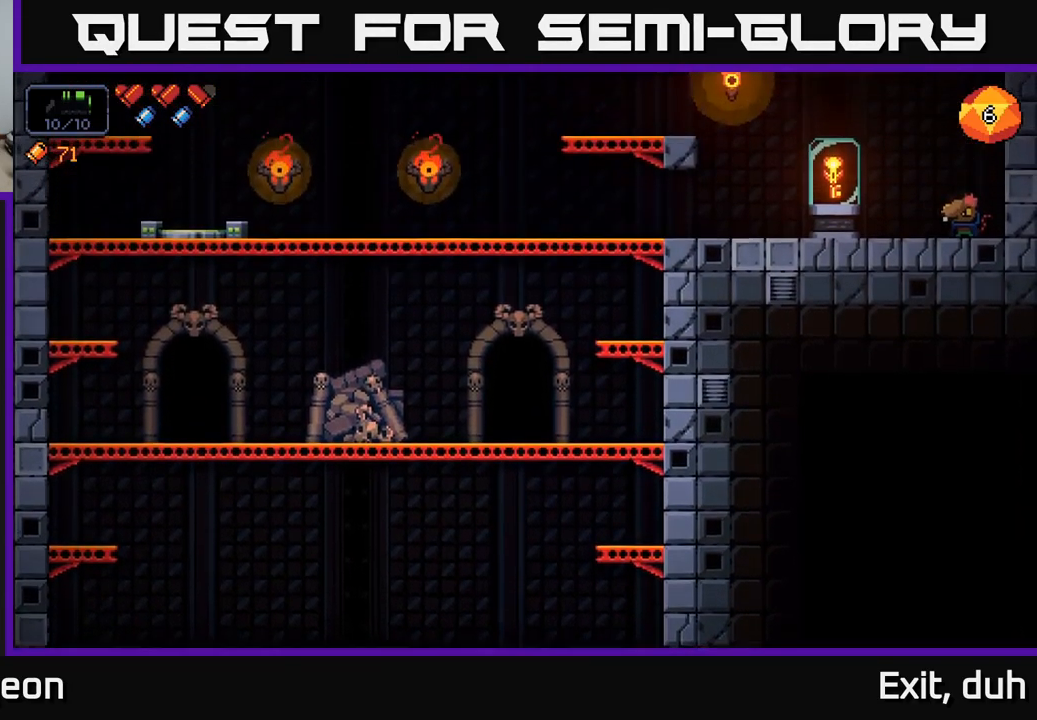
{"dt_ms": 500, "buttons": [], "left_stick": "center", "right_stick": "center", "events": [[150, "right_stick", "center"]]}
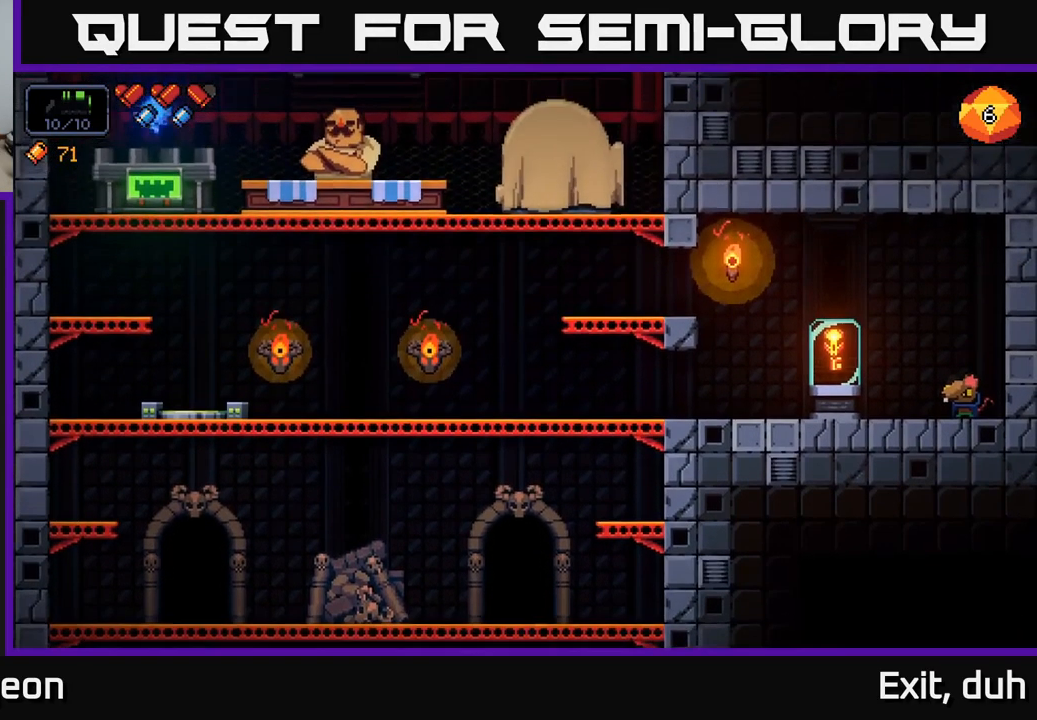
{"dt_ms": 500, "buttons": [], "left_stick": "right", "right_stick": "center", "events": [[167, "left_stick", "right"]]}
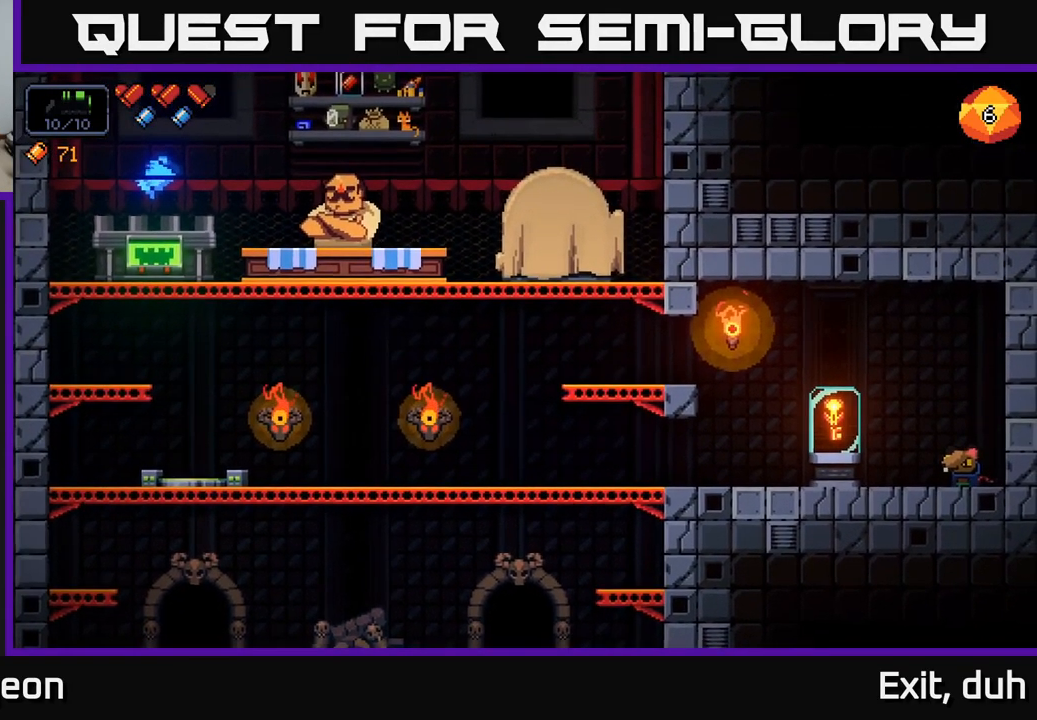
{"dt_ms": 500, "buttons": [], "left_stick": "right", "right_stick": "center", "events": [[117, "left_stick", "center"], [284, "left_stick", "right"]]}
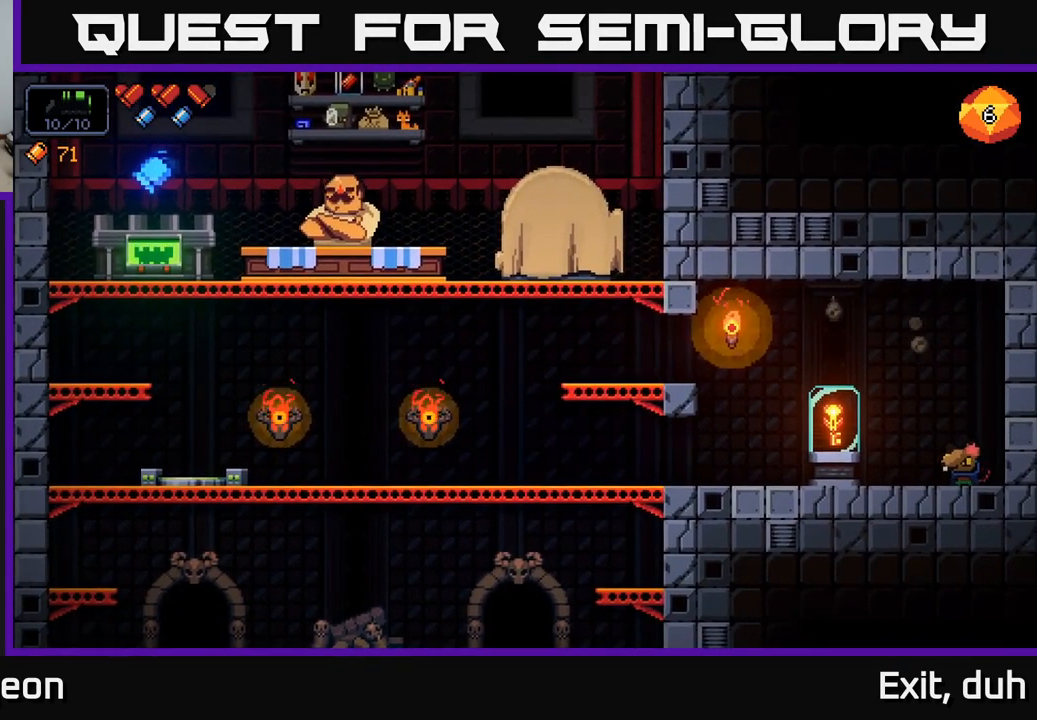
{"dt_ms": 500, "buttons": [], "left_stick": "right", "right_stick": "center", "events": []}
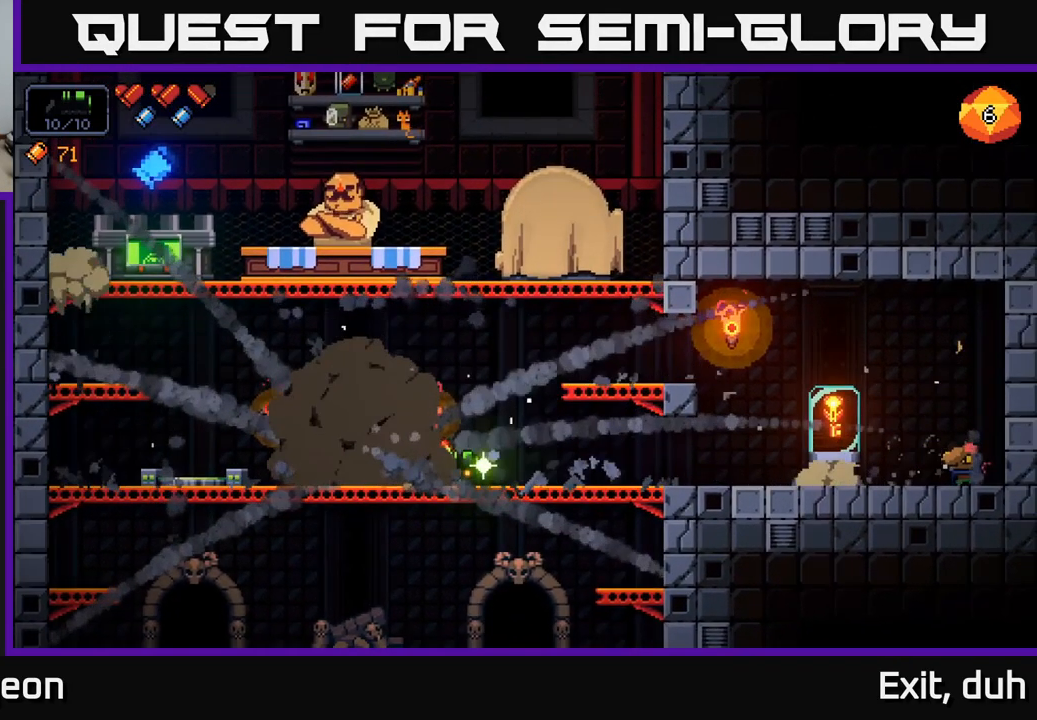
{"dt_ms": 500, "buttons": [], "left_stick": "right", "right_stick": "center", "events": [[367, "A", "down"], [450, "A", "up"]]}
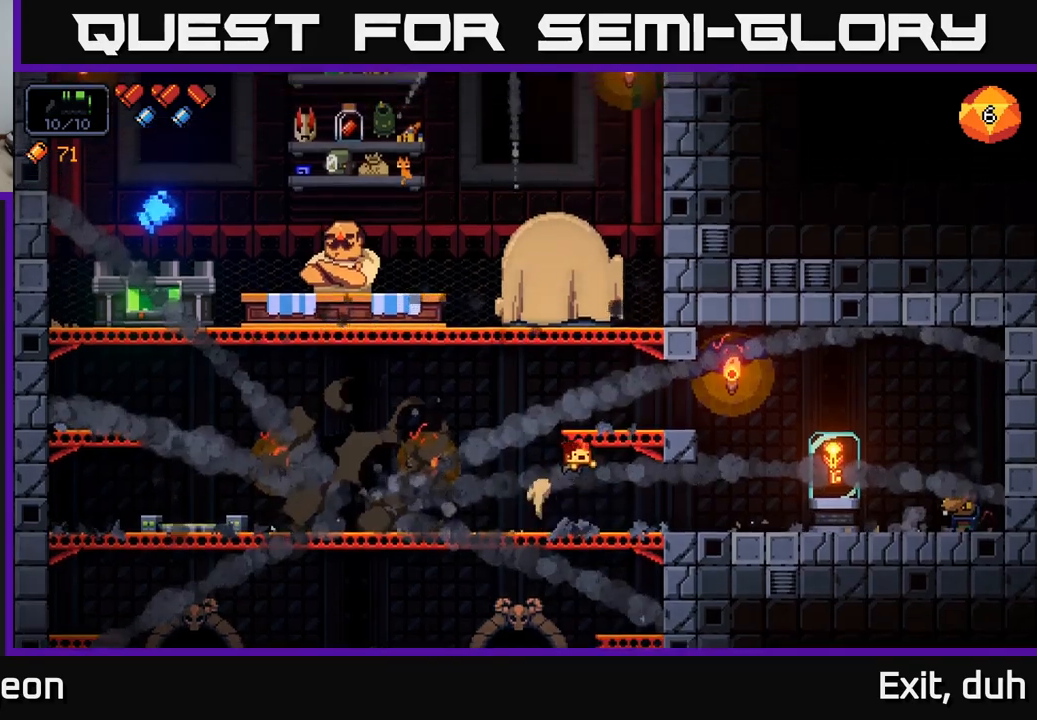
{"dt_ms": 500, "buttons": [], "left_stick": "right", "right_stick": "center", "events": [[66, "A", "down"], [150, "A", "up"]]}
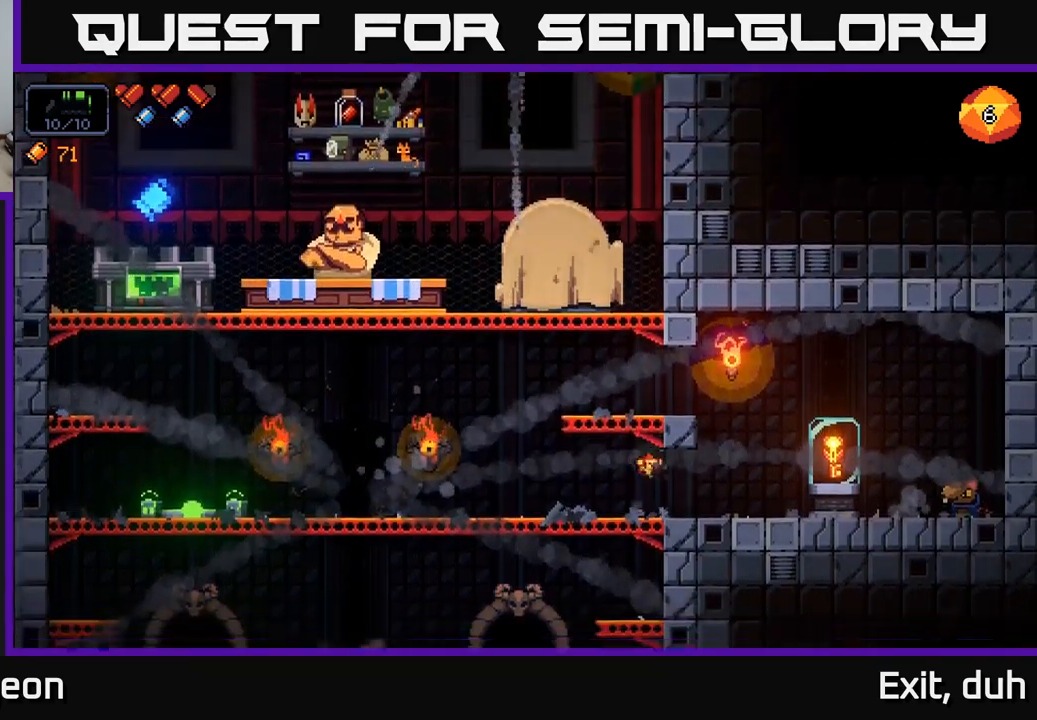
{"dt_ms": 500, "buttons": [], "left_stick": "right", "right_stick": "center", "events": []}
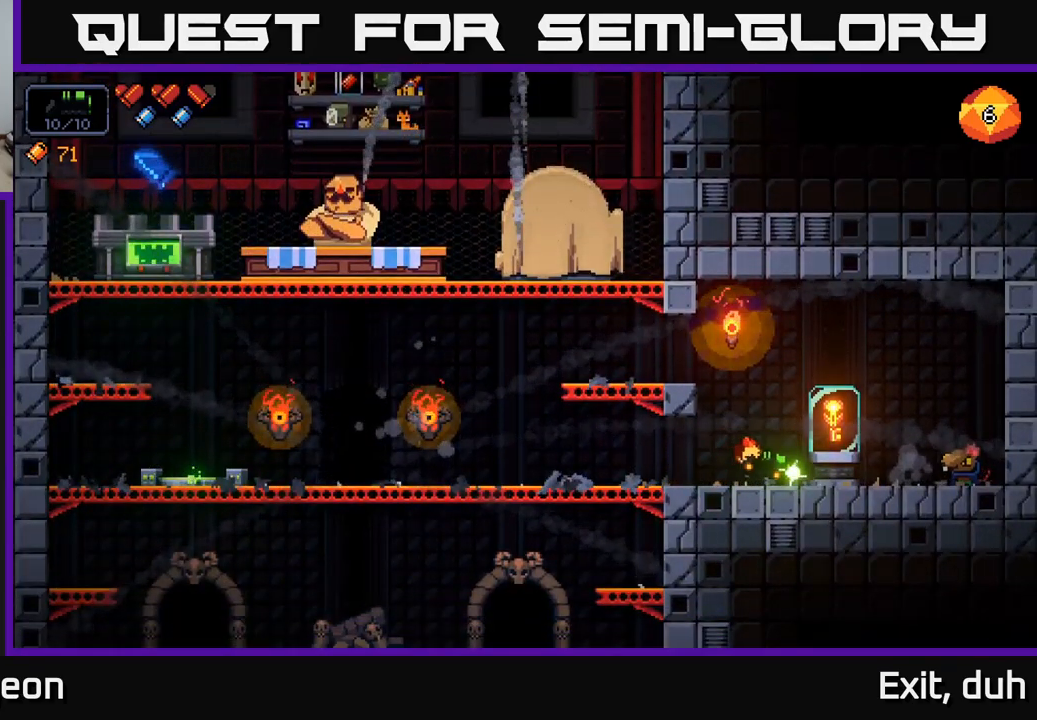
{"dt_ms": 500, "buttons": [], "left_stick": "center", "right_stick": "center", "events": [[200, "X", "down"], [250, "left_stick", "center"], [316, "X", "up"]]}
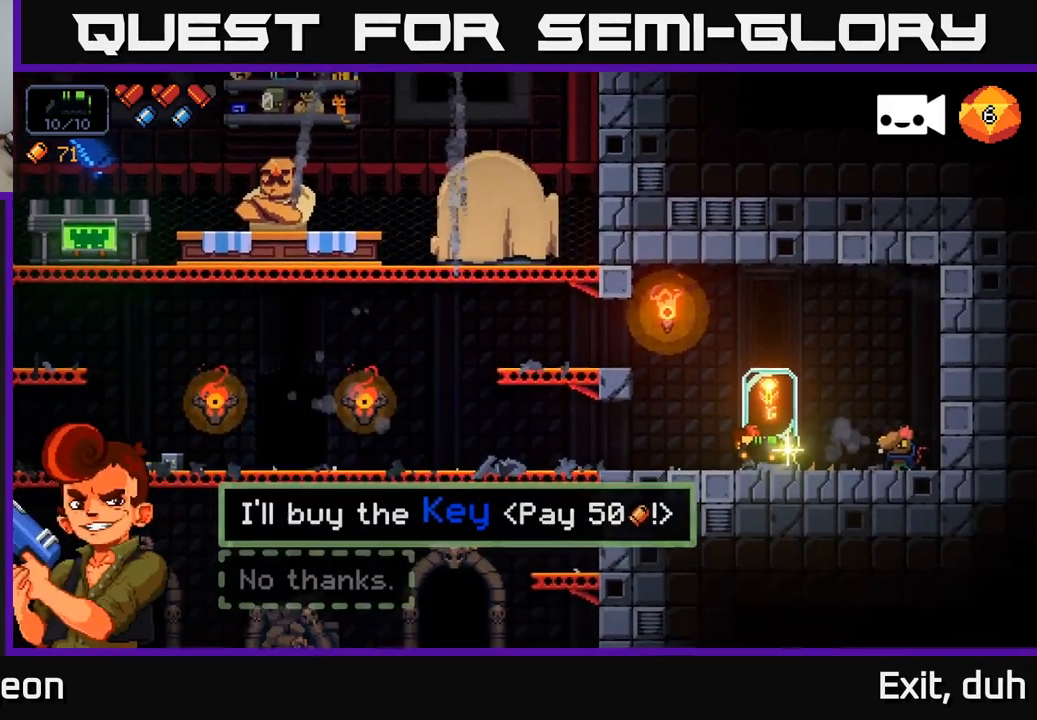
{"dt_ms": 500, "buttons": ["A"], "left_stick": "center", "right_stick": "center", "events": [[466, "A", "down"]]}
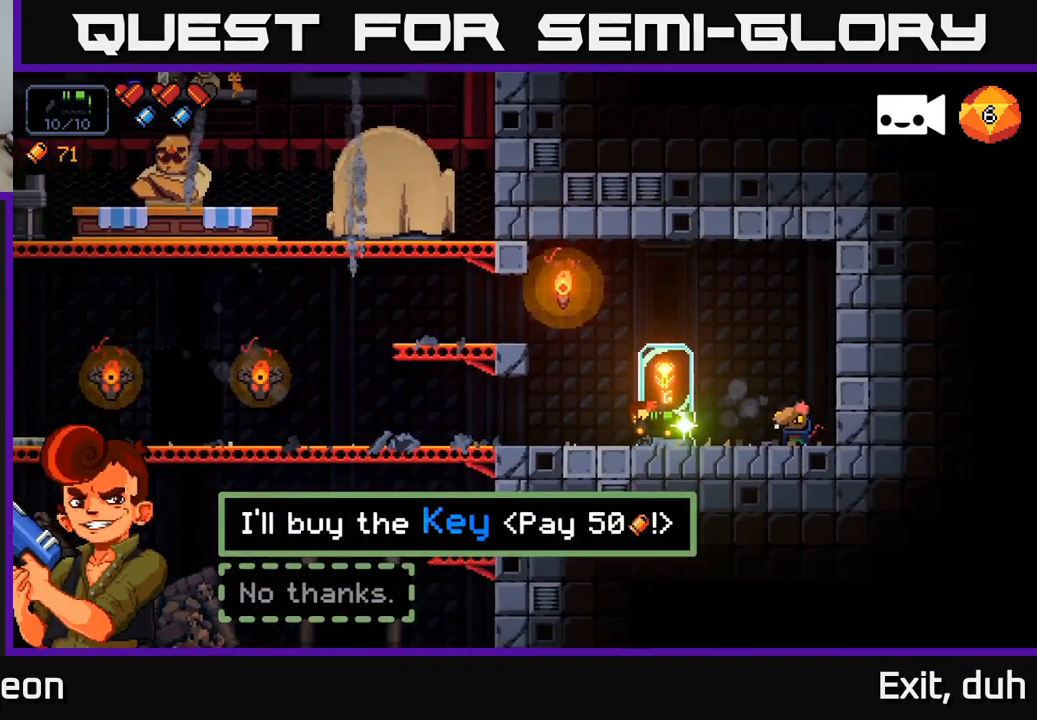
{"dt_ms": 500, "buttons": [], "left_stick": "center", "right_stick": "center", "events": [[66, "A", "up"], [383, "A", "down"], [483, "A", "up"]]}
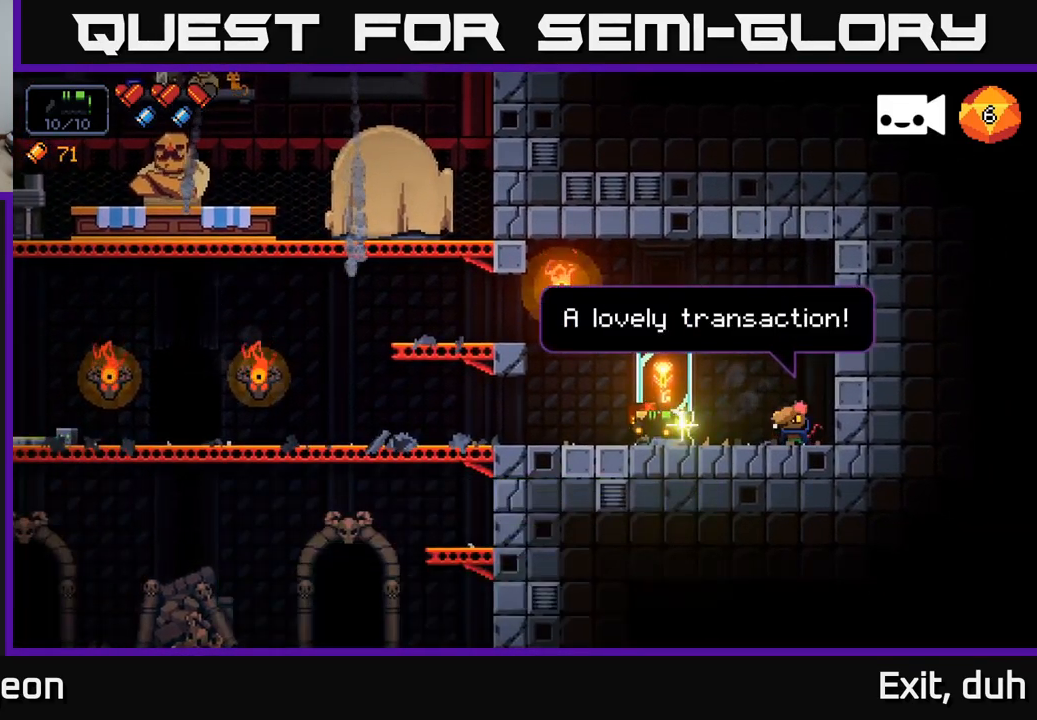
{"dt_ms": 500, "buttons": [], "left_stick": "left", "right_stick": "center", "events": [[266, "A", "down"], [333, "A", "up"], [416, "left_stick", "left"]]}
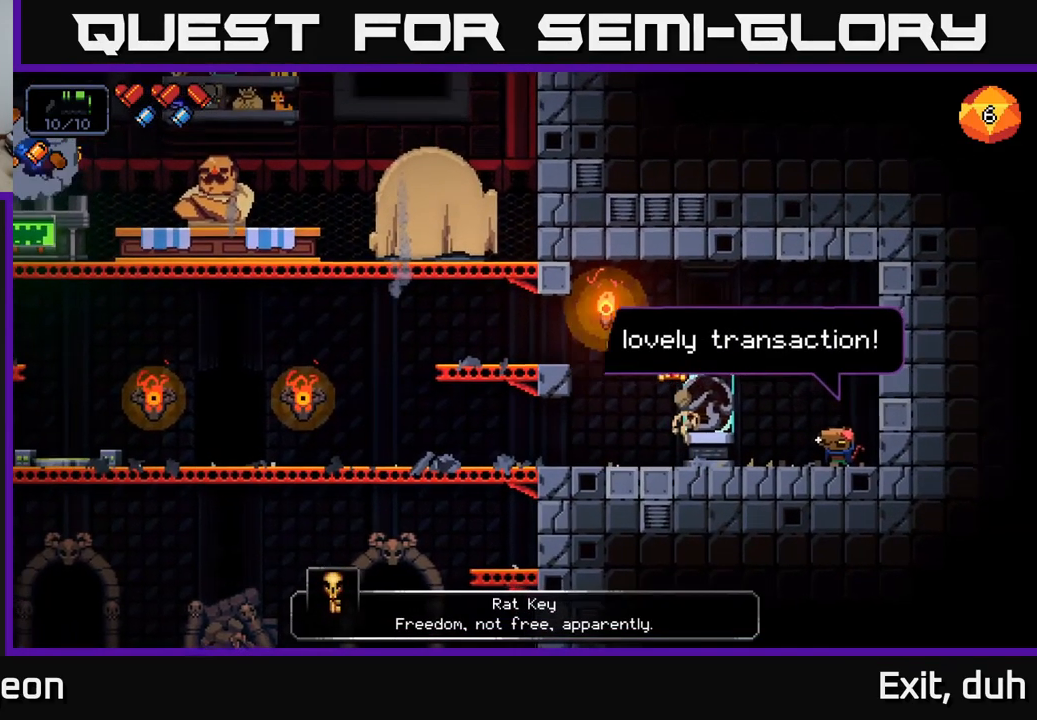
{"dt_ms": 500, "buttons": [], "left_stick": "left", "right_stick": "center", "events": []}
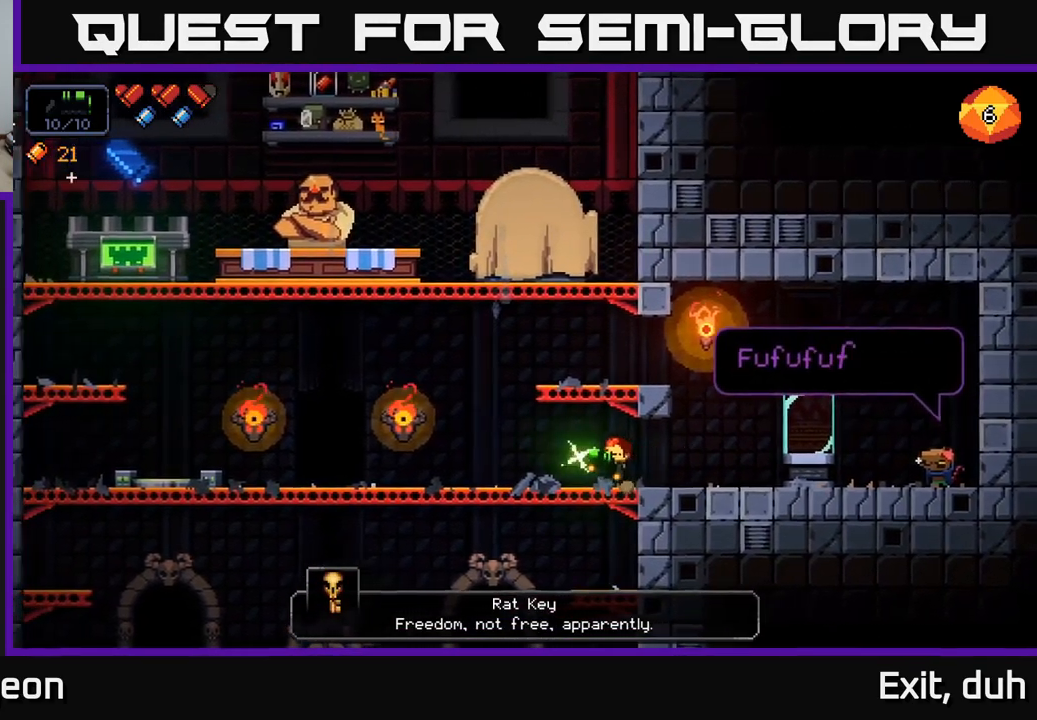
{"dt_ms": 500, "buttons": [], "left_stick": "down-left", "right_stick": "center", "events": [[100, "A", "down"], [133, "left_stick", "down-left"], [233, "A", "up"]]}
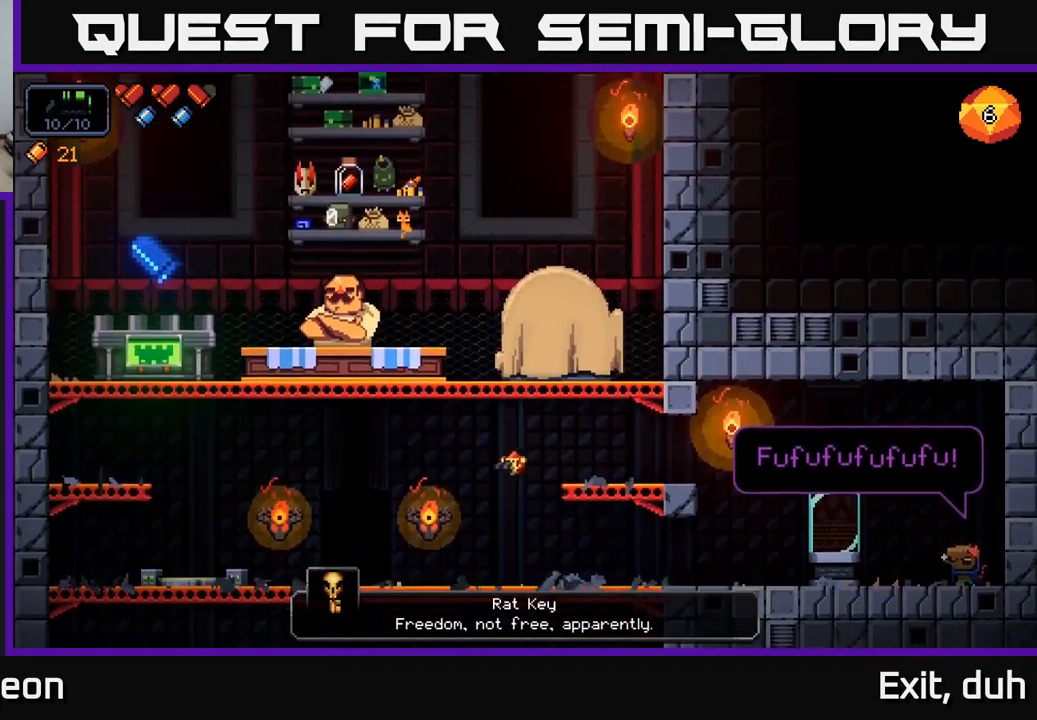
{"dt_ms": 950, "buttons": ["X"], "left_stick": "down-left", "right_stick": "center", "events": [[950, "X", "down"]]}
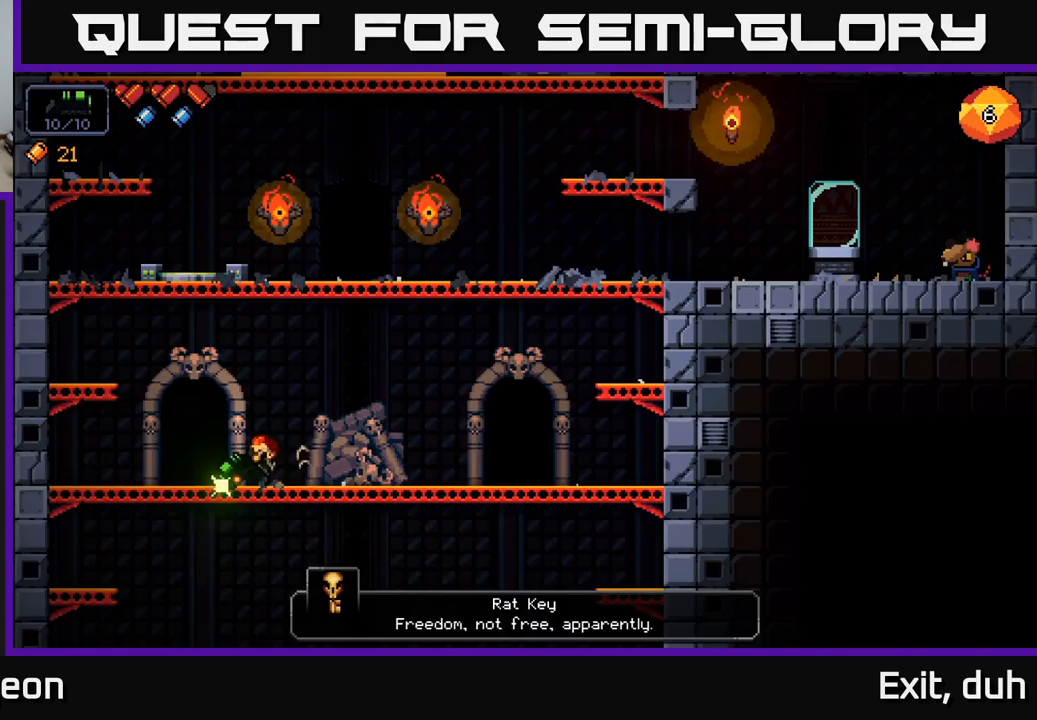
{"dt_ms": 50, "buttons": ["X"], "left_stick": "down-left", "right_stick": "center", "events": []}
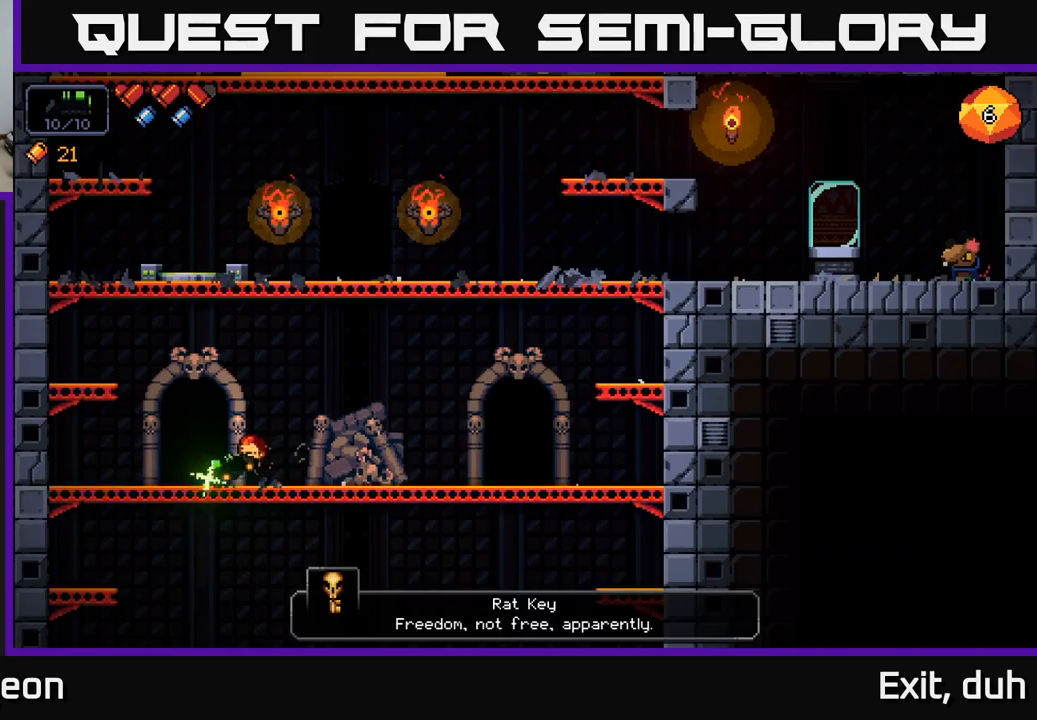
{"dt_ms": 500, "buttons": ["X"], "left_stick": "center", "right_stick": "center", "events": [[50, "left_stick", "center"], [83, "X", "up"], [117, "X", "down"], [233, "X", "up"], [300, "X", "down"], [400, "X", "up"], [483, "X", "down"]]}
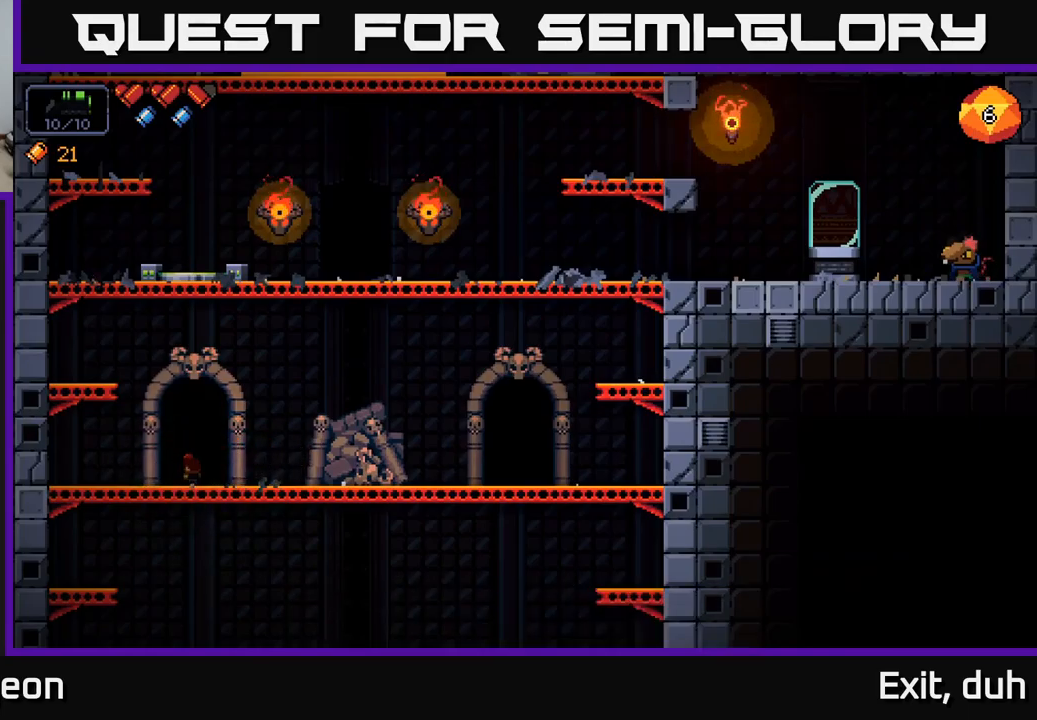
{"dt_ms": 500, "buttons": [], "left_stick": "center", "right_stick": "center", "events": [[67, "X", "up"]]}
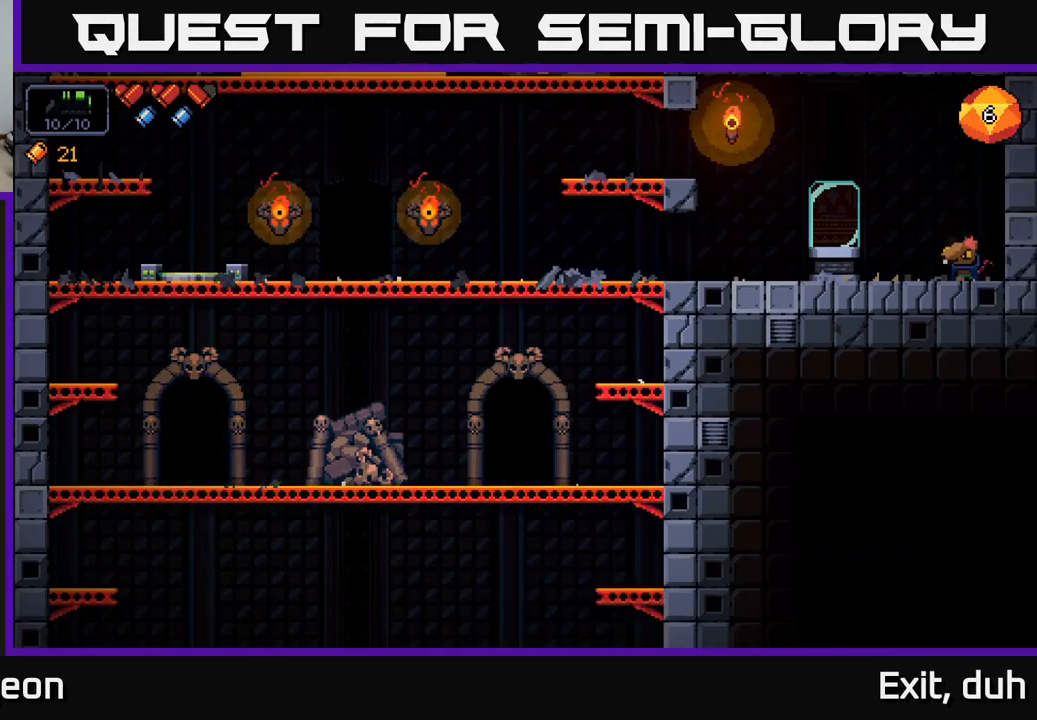
{"dt_ms": 500, "buttons": [], "left_stick": "center", "right_stick": "center", "events": [[67, "right_stick", "up"], [200, "right_stick", "up-right"], [500, "right_stick", "center"]]}
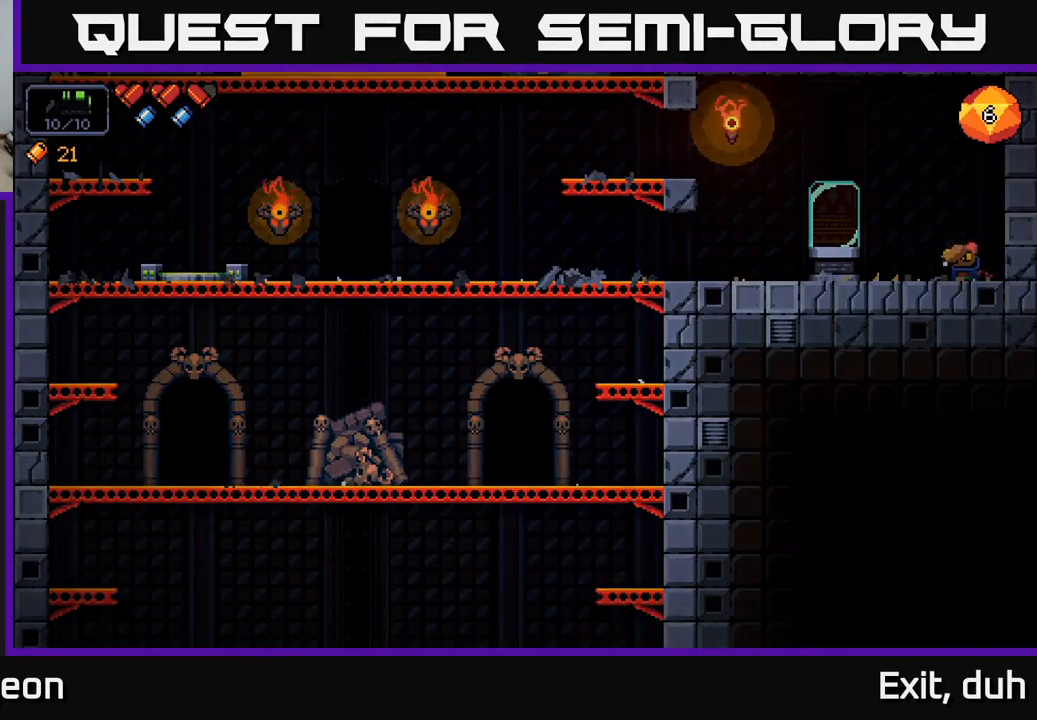
{"dt_ms": 500, "buttons": [], "left_stick": "center", "right_stick": "center", "events": [[117, "A", "down"], [167, "A", "up"], [300, "A", "down"], [333, "A", "up"], [450, "A", "down"], [483, "A", "up"]]}
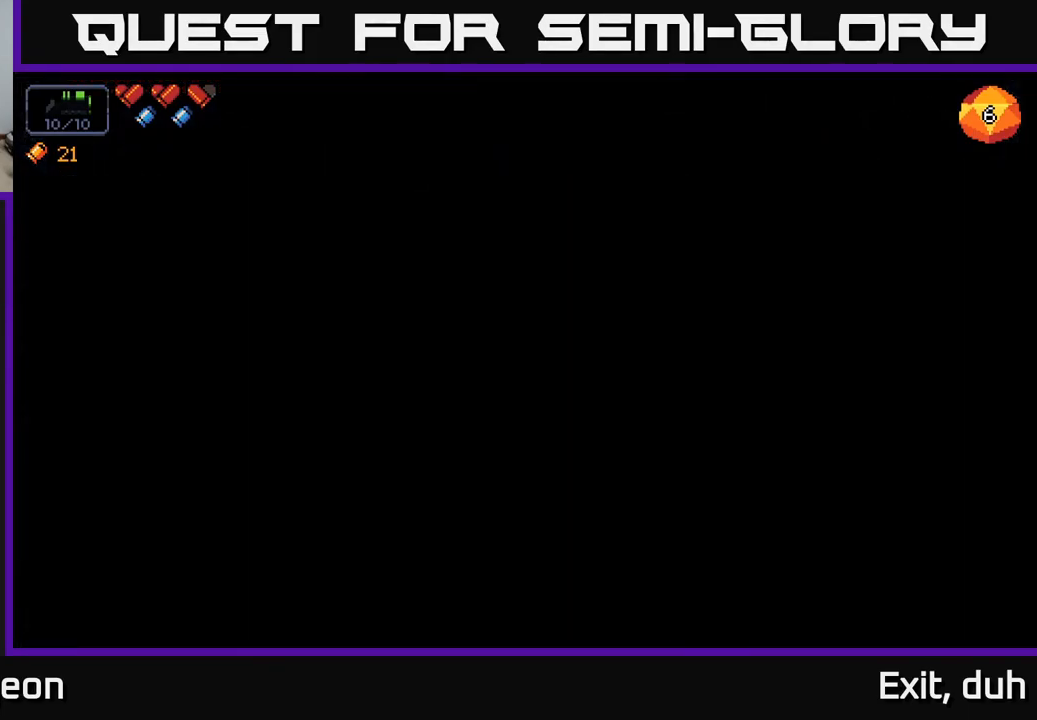
{"dt_ms": 500, "buttons": ["A"], "left_stick": "center", "right_stick": "center", "events": [[150, "A", "down"], [183, "A", "up"], [300, "A", "down"], [383, "A", "up"], [500, "A", "down"]]}
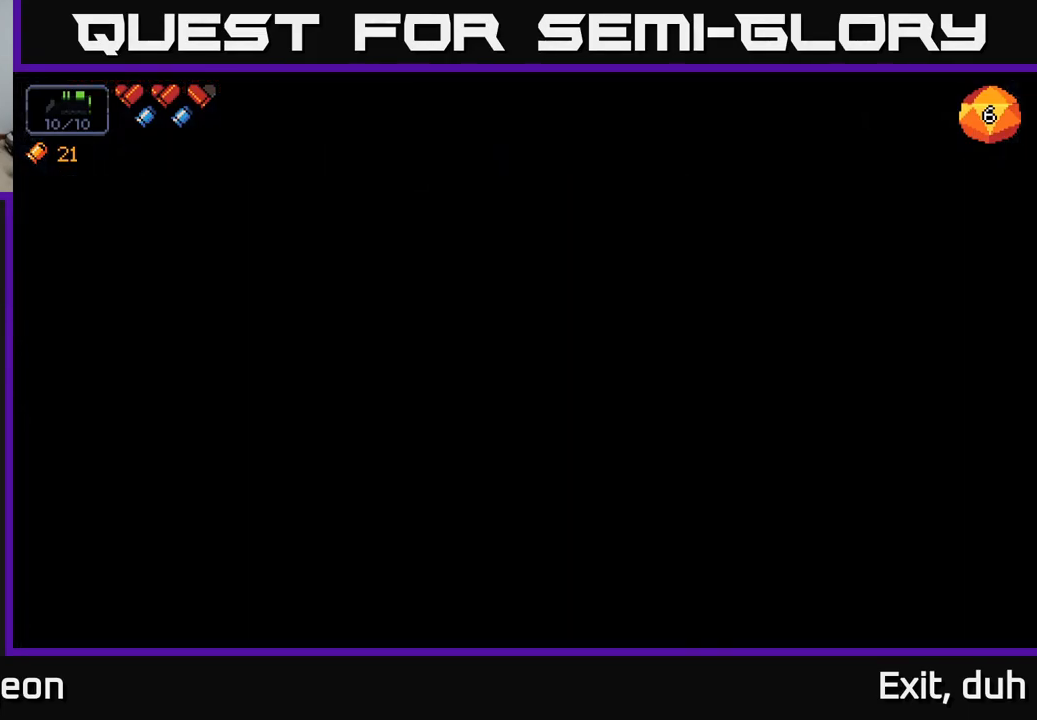
{"dt_ms": 500, "buttons": [], "left_stick": "center", "right_stick": "center", "events": [[100, "A", "up"], [233, "A", "down"], [367, "A", "up"]]}
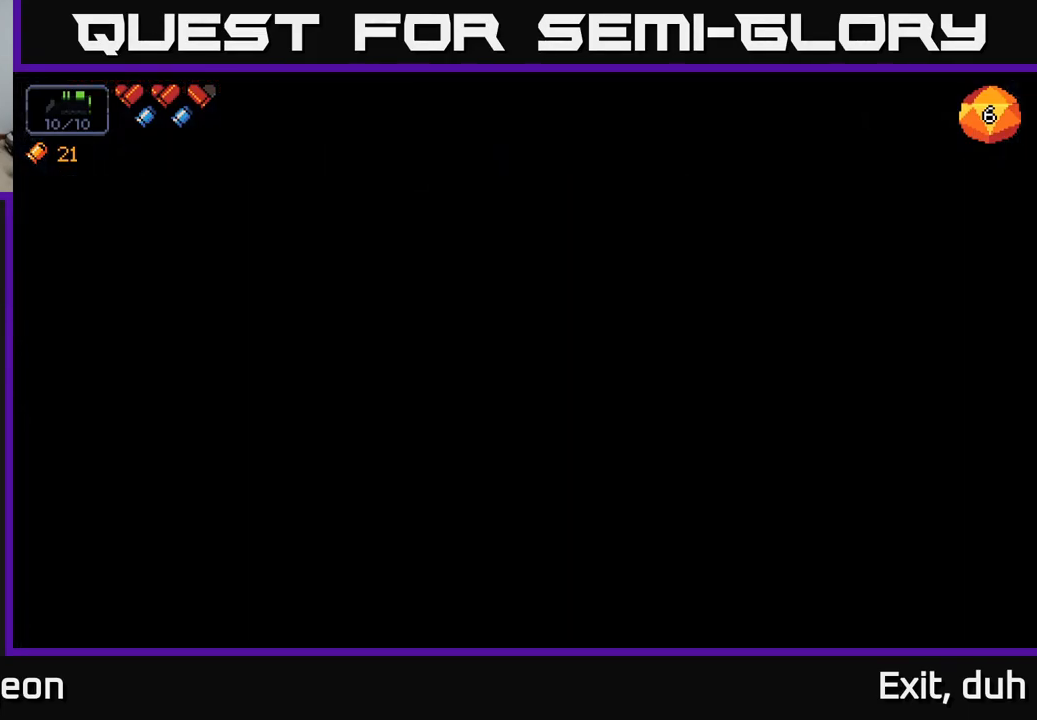
{"dt_ms": 500, "buttons": [], "left_stick": "right", "right_stick": "center", "events": [[417, "left_stick", "right"]]}
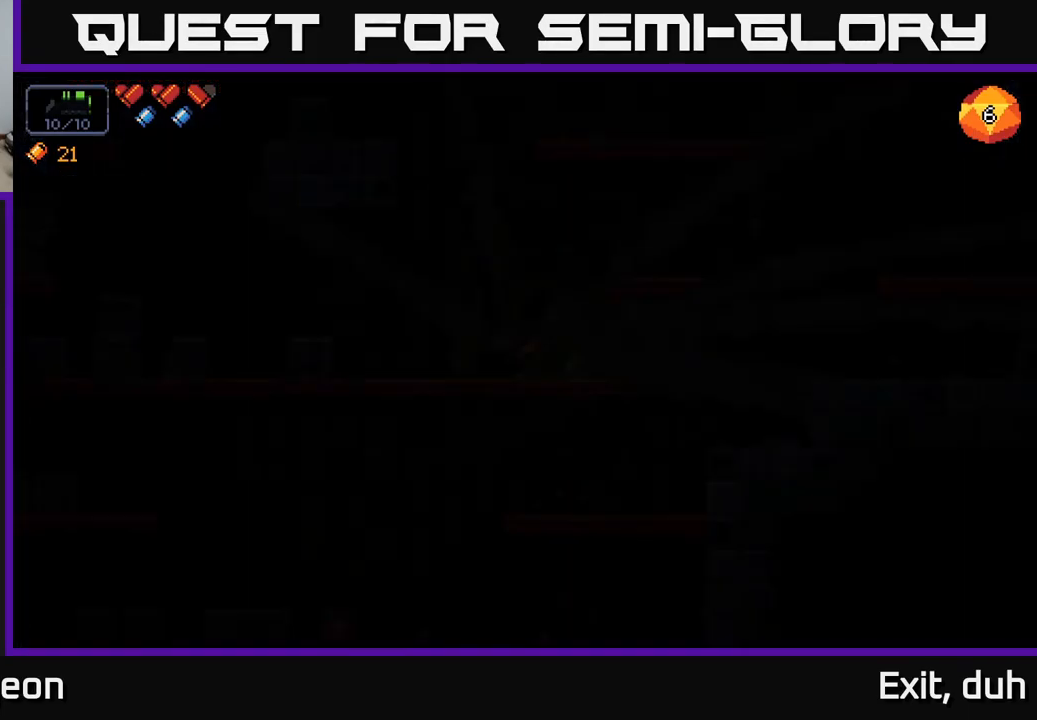
{"dt_ms": 500, "buttons": [], "left_stick": "right", "right_stick": "left", "events": [[467, "right_stick", "left"]]}
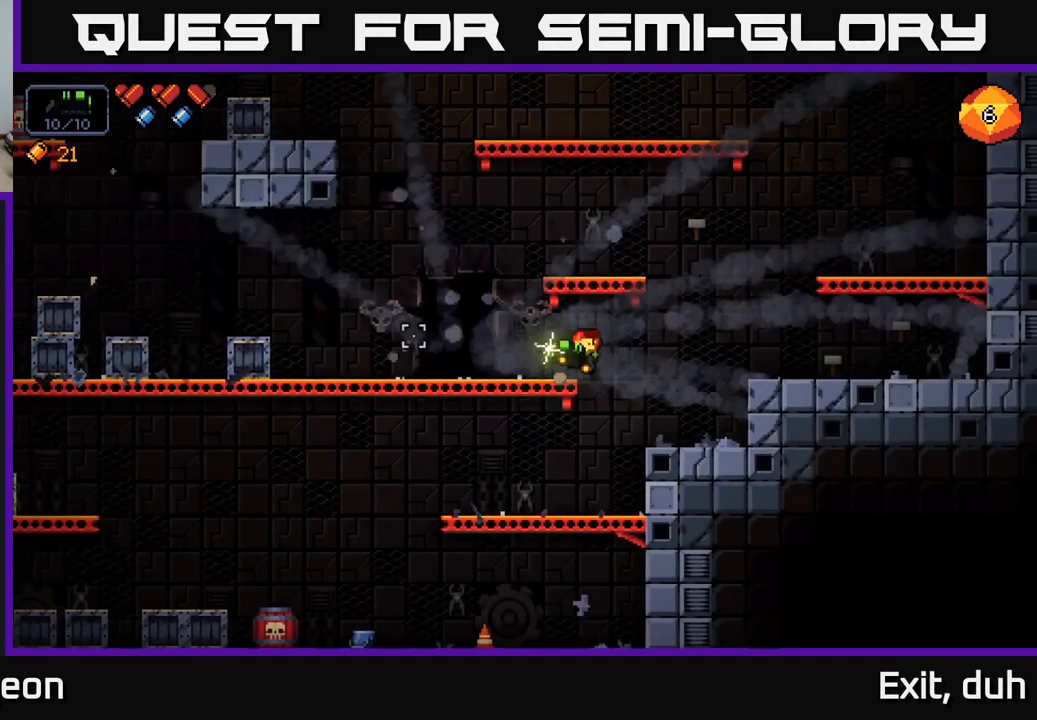
{"dt_ms": 500, "buttons": ["A"], "left_stick": "left", "right_stick": "left", "events": [[100, "left_stick", "down-left"], [217, "left_stick", "left"], [317, "left_stick", "center"], [400, "A", "down"], [433, "left_stick", "left"]]}